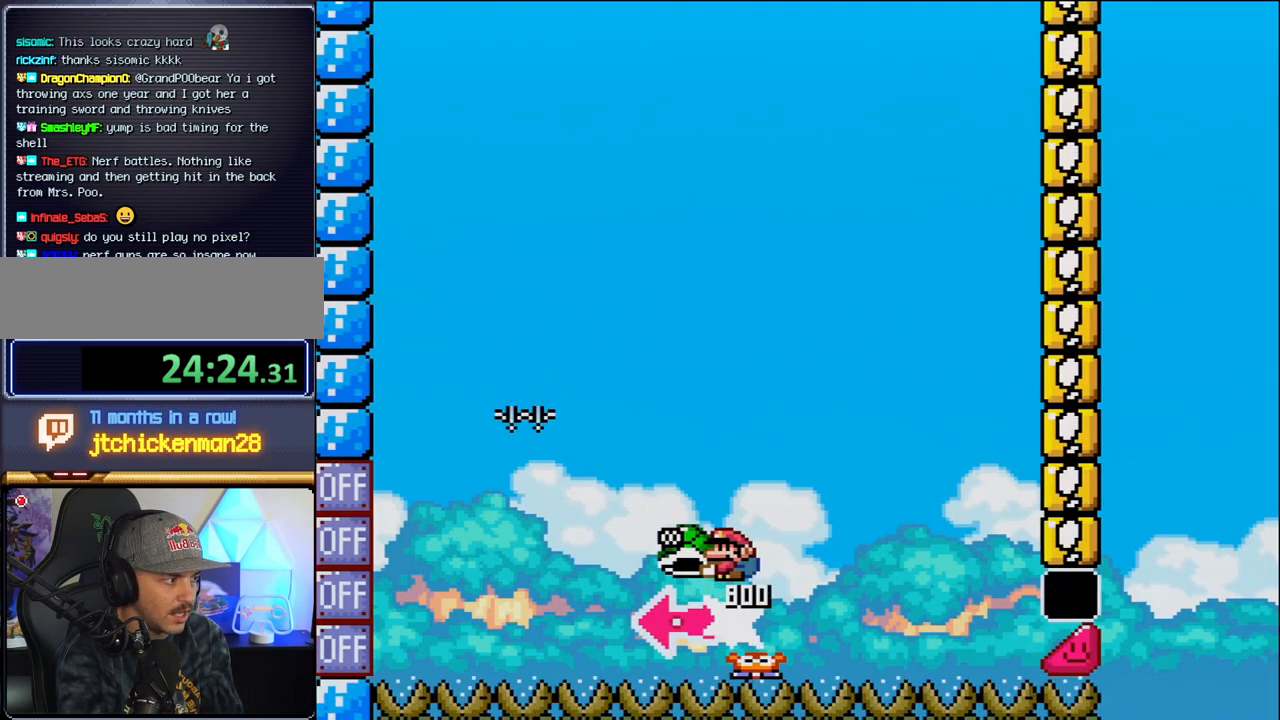
Gameplay with a controller (Nintendo layout); each line is a JSON object with the inputs held at the frame after it. "events" lists button and stick changes between this image and that frame as [ms after this image, input, new state], when the widget could be followed in between. Not read: L3 R3 Y.
{"buttons": ["B", "DPAD_RIGHT"], "events": [[233, "DPAD_LEFT", "up"], [317, "DPAD_RIGHT", "down"]]}
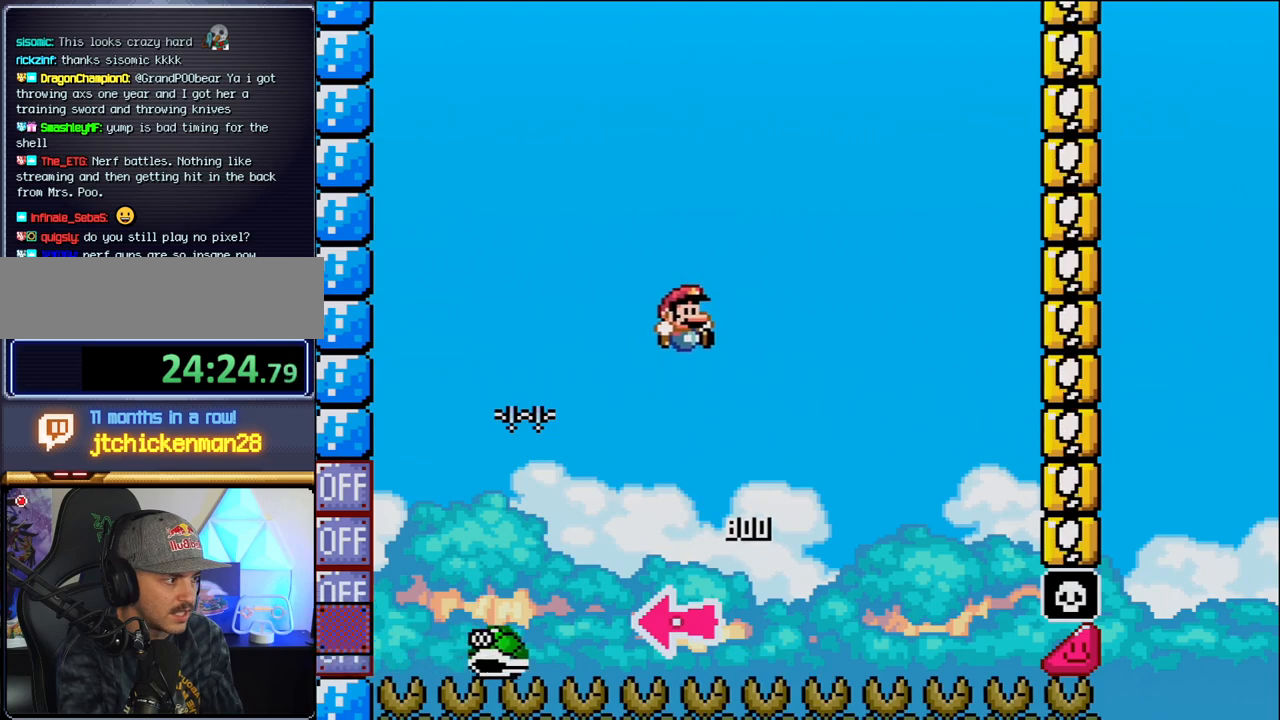
{"buttons": ["B", "DPAD_RIGHT"], "events": []}
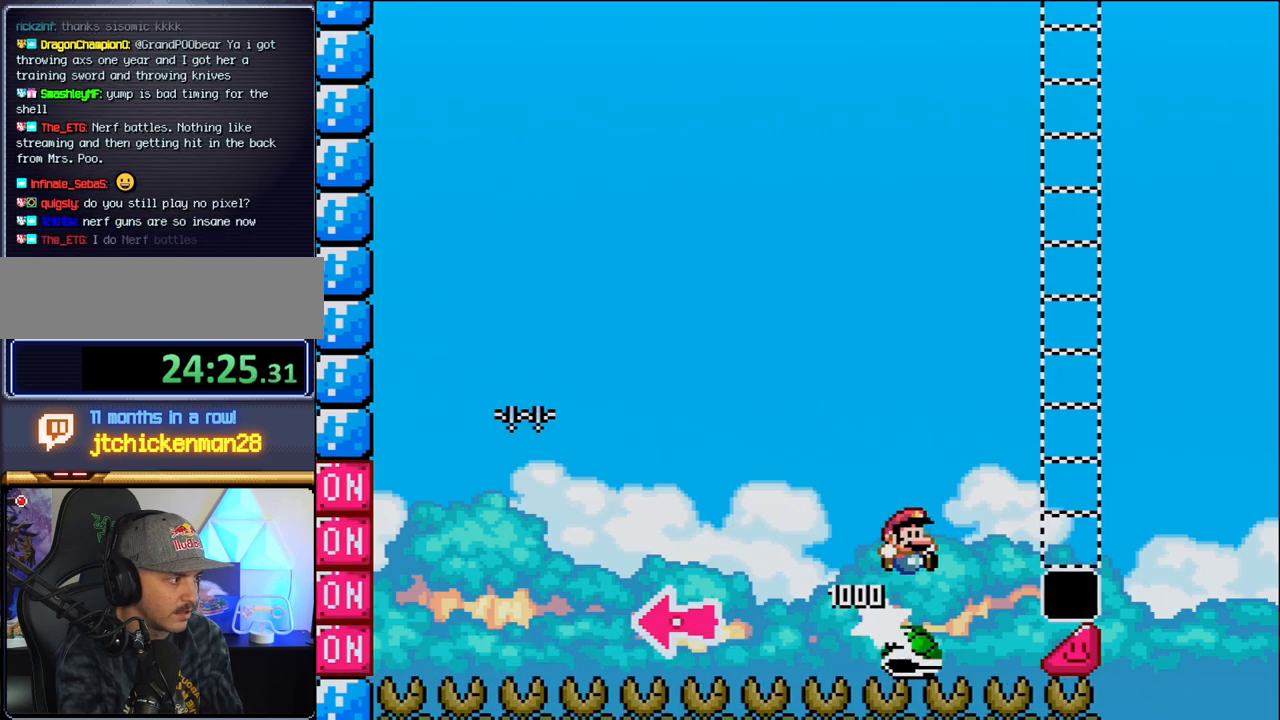
{"buttons": ["DPAD_RIGHT"], "events": [[500, "B", "up"]]}
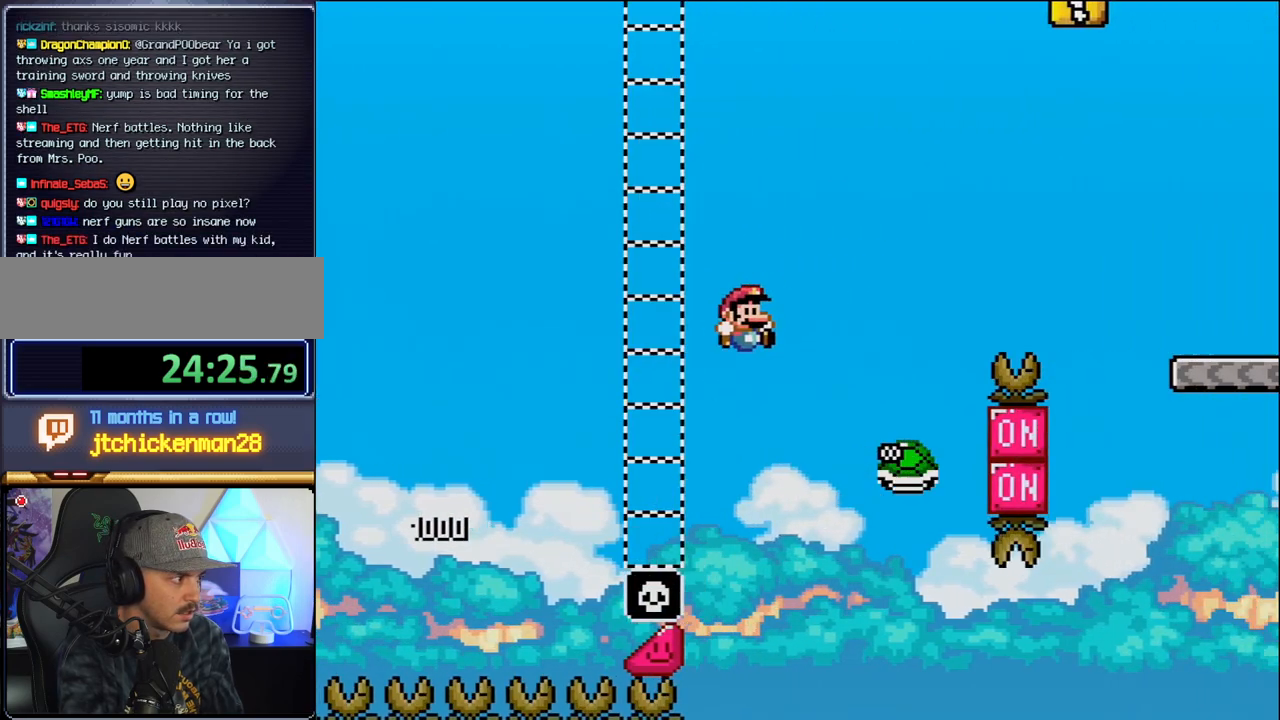
{"buttons": ["B", "DPAD_RIGHT"], "events": [[100, "B", "down"]]}
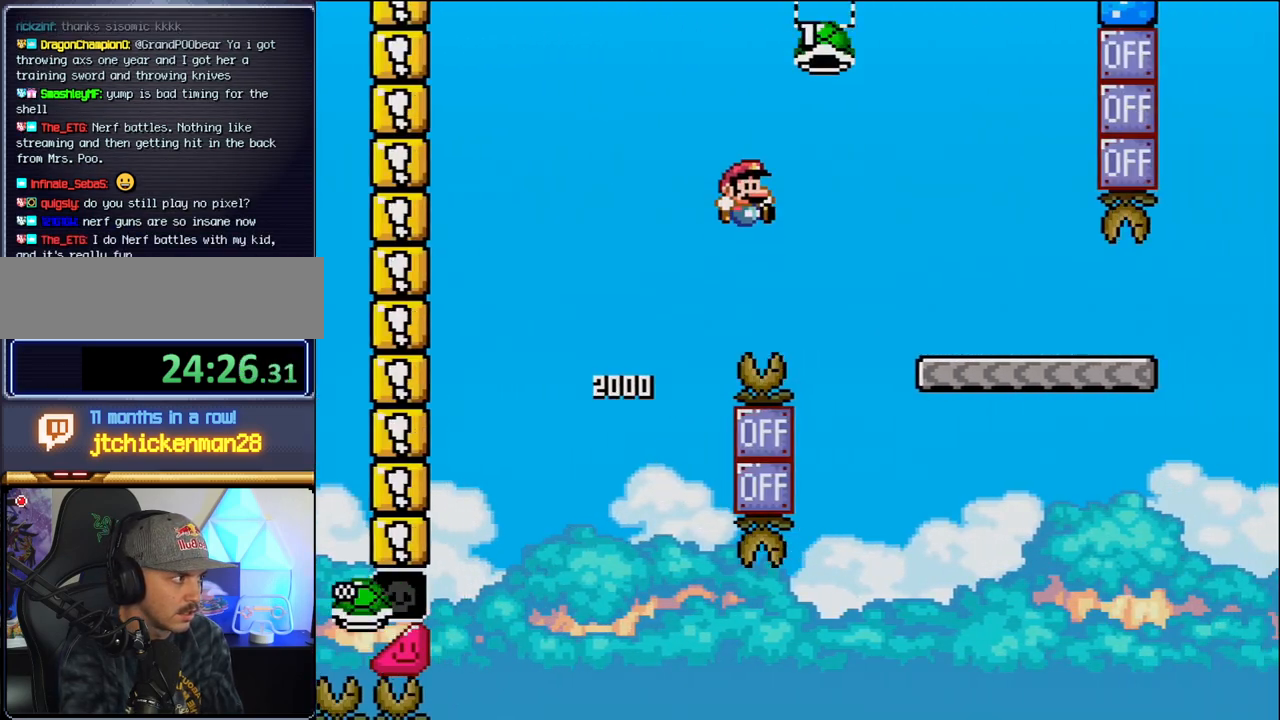
{"buttons": ["DPAD_RIGHT"], "events": [[200, "DPAD_RIGHT", "up"], [317, "DPAD_RIGHT", "down"], [350, "B", "up"]]}
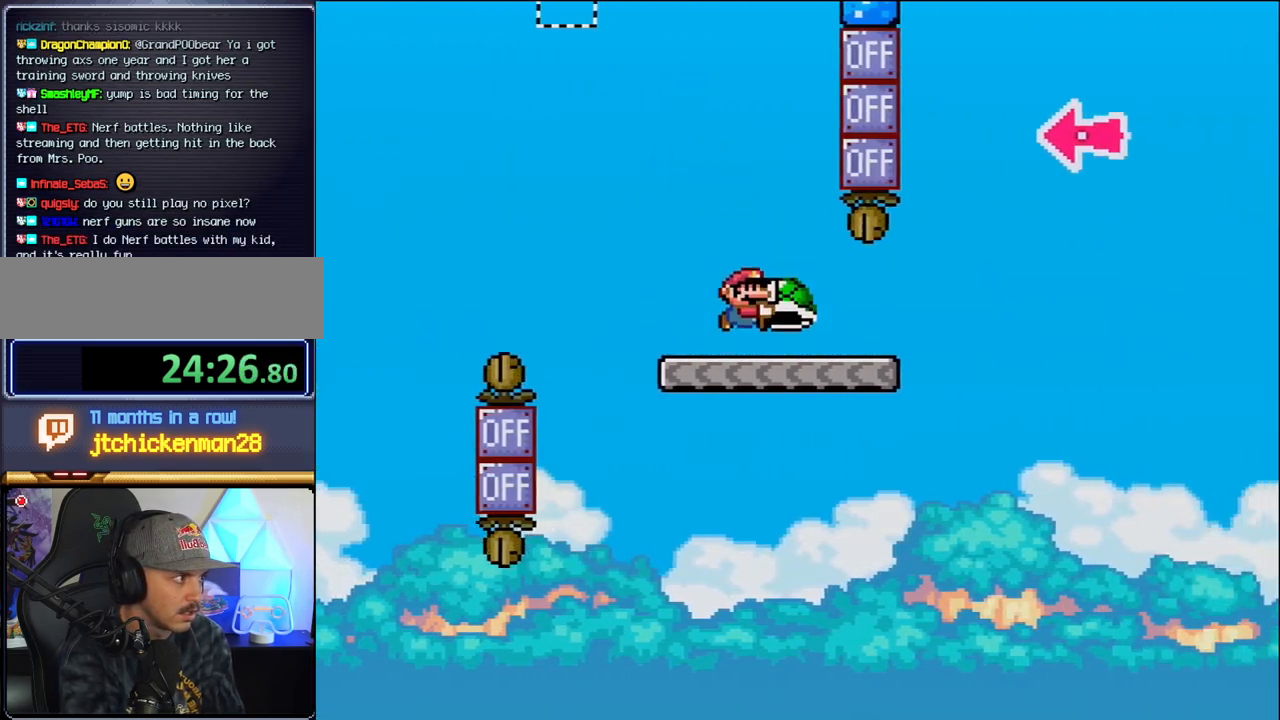
{"buttons": ["B", "DPAD_RIGHT"], "events": [[350, "B", "down"]]}
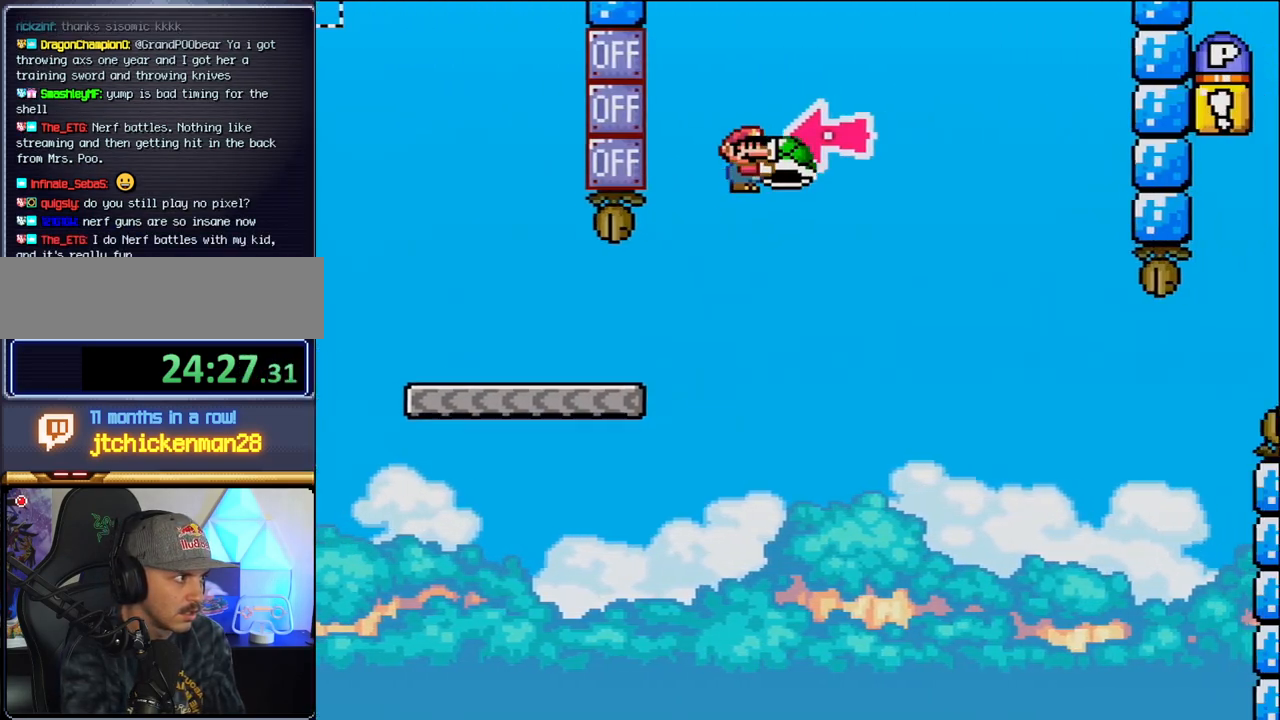
{"buttons": ["B", "DPAD_RIGHT"], "events": [[67, "DPAD_RIGHT", "up"], [167, "DPAD_LEFT", "down"], [217, "DPAD_LEFT", "up"], [317, "DPAD_RIGHT", "down"]]}
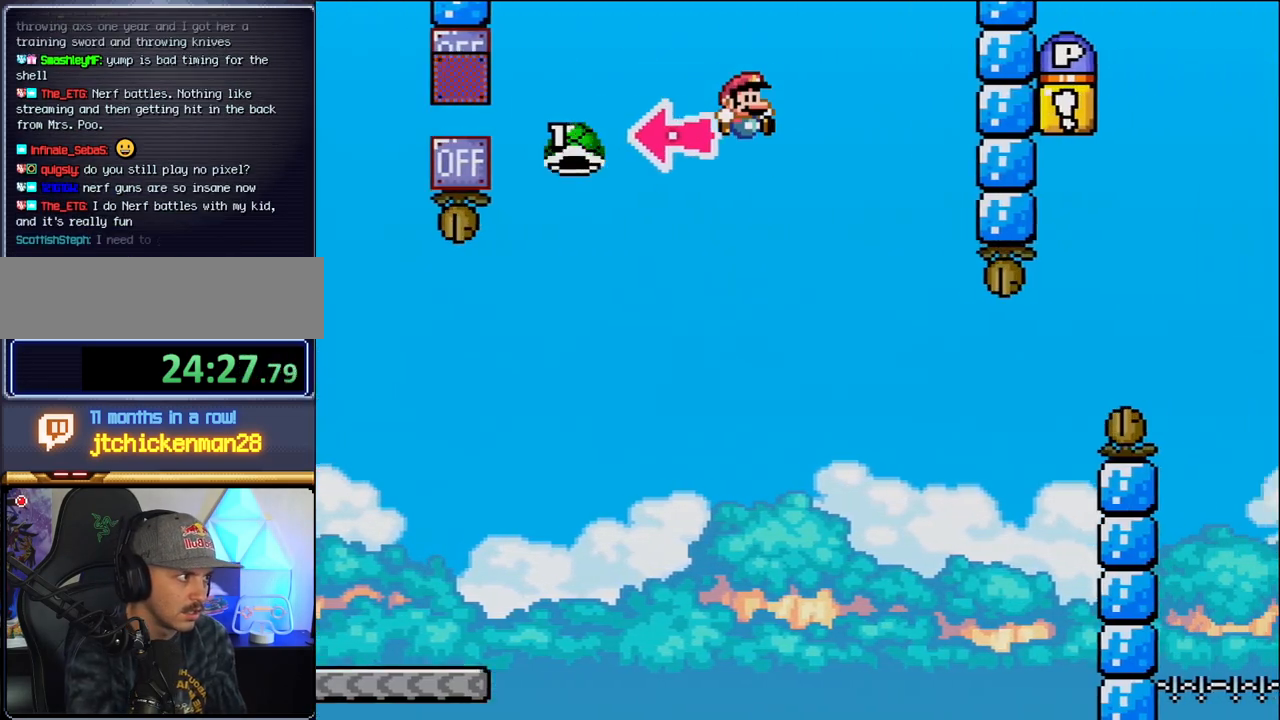
{"buttons": ["B", "DPAD_RIGHT"], "events": [[383, "DPAD_RIGHT", "up"], [417, "DPAD_LEFT", "down"], [467, "DPAD_LEFT", "up"], [467, "DPAD_RIGHT", "down"]]}
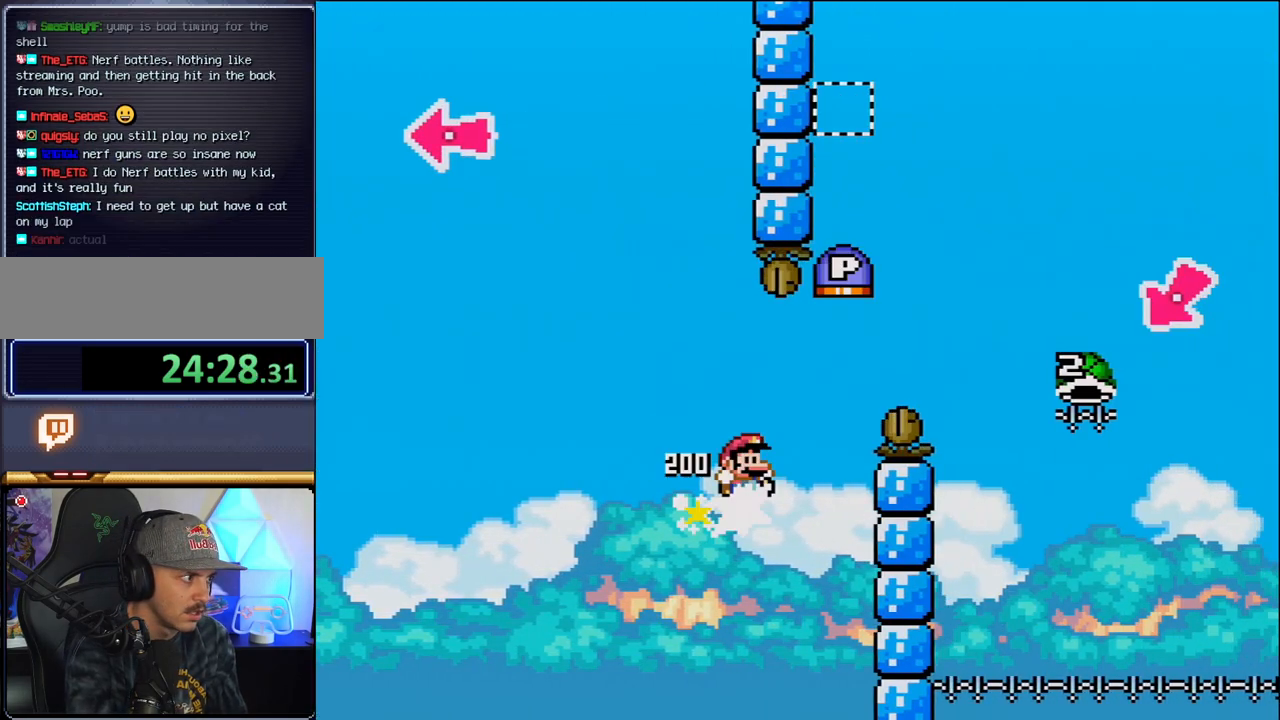
{"buttons": ["B", "DPAD_RIGHT"], "events": []}
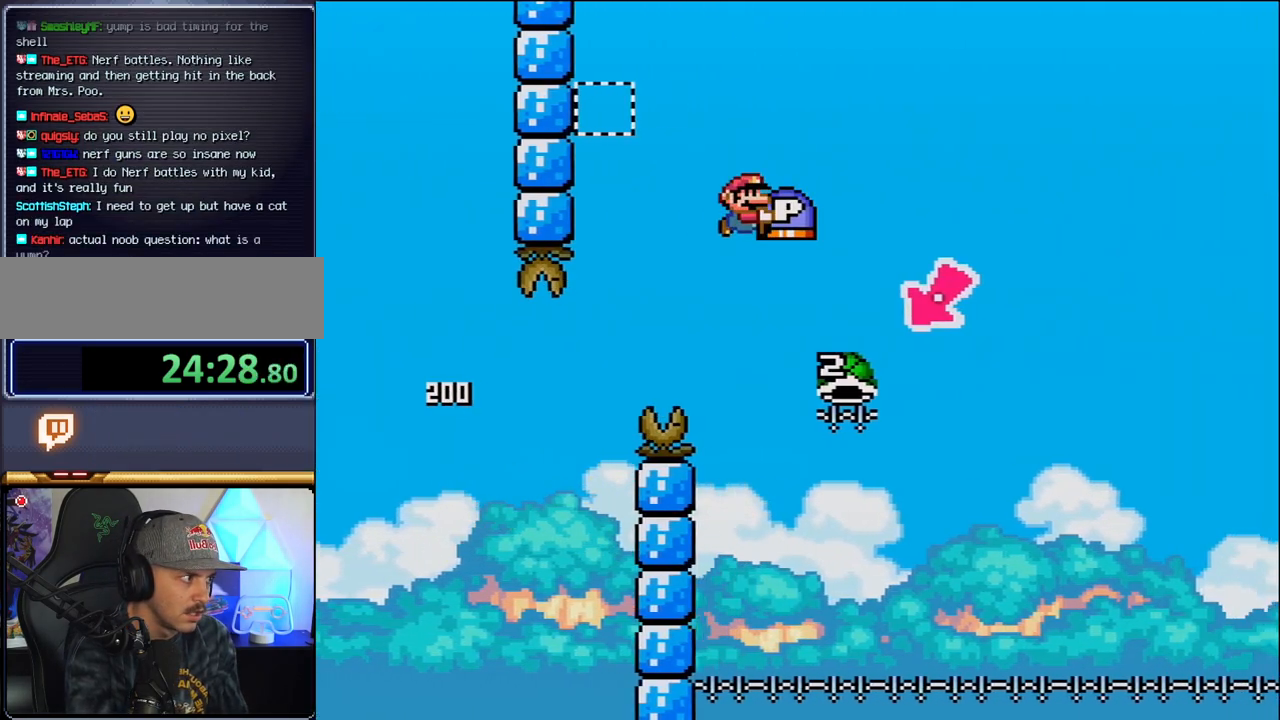
{"buttons": ["B", "DPAD_RIGHT"], "events": [[217, "DPAD_LEFT", "down"], [217, "DPAD_RIGHT", "up"], [467, "DPAD_LEFT", "up"], [500, "DPAD_RIGHT", "down"]]}
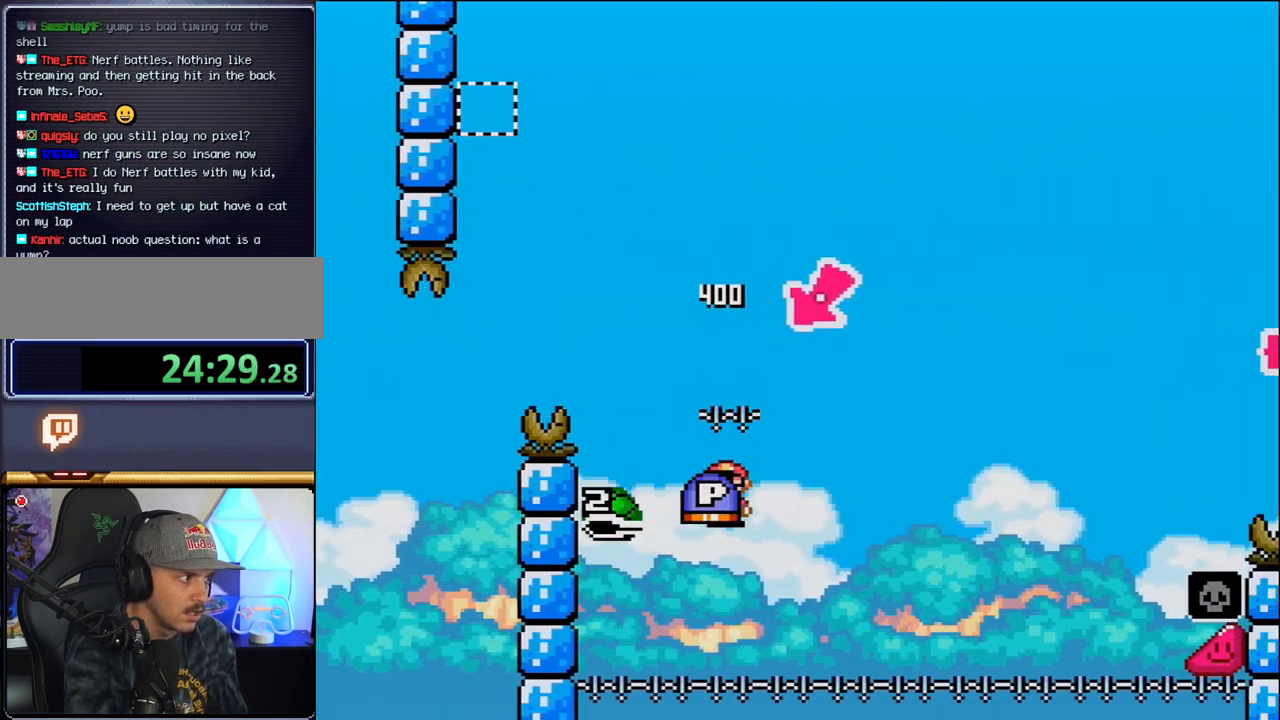
{"buttons": ["B", "DPAD_RIGHT"], "events": []}
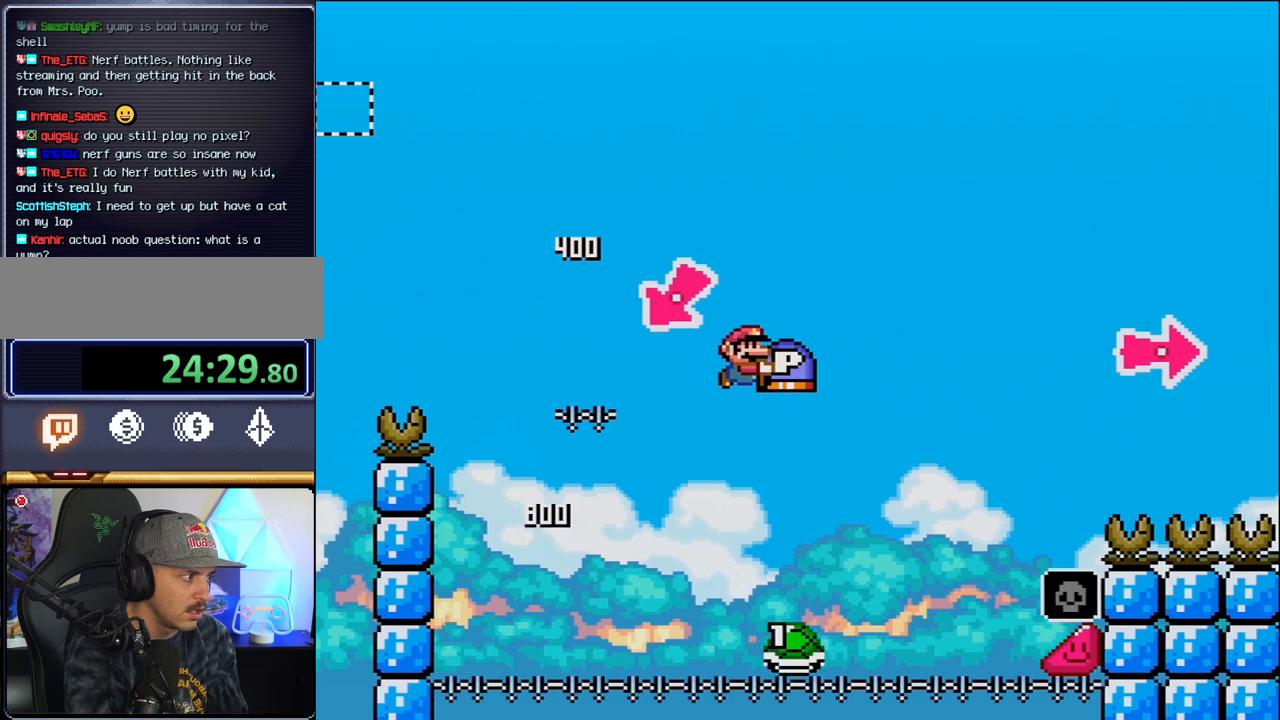
{"buttons": ["B", "DPAD_RIGHT"], "events": []}
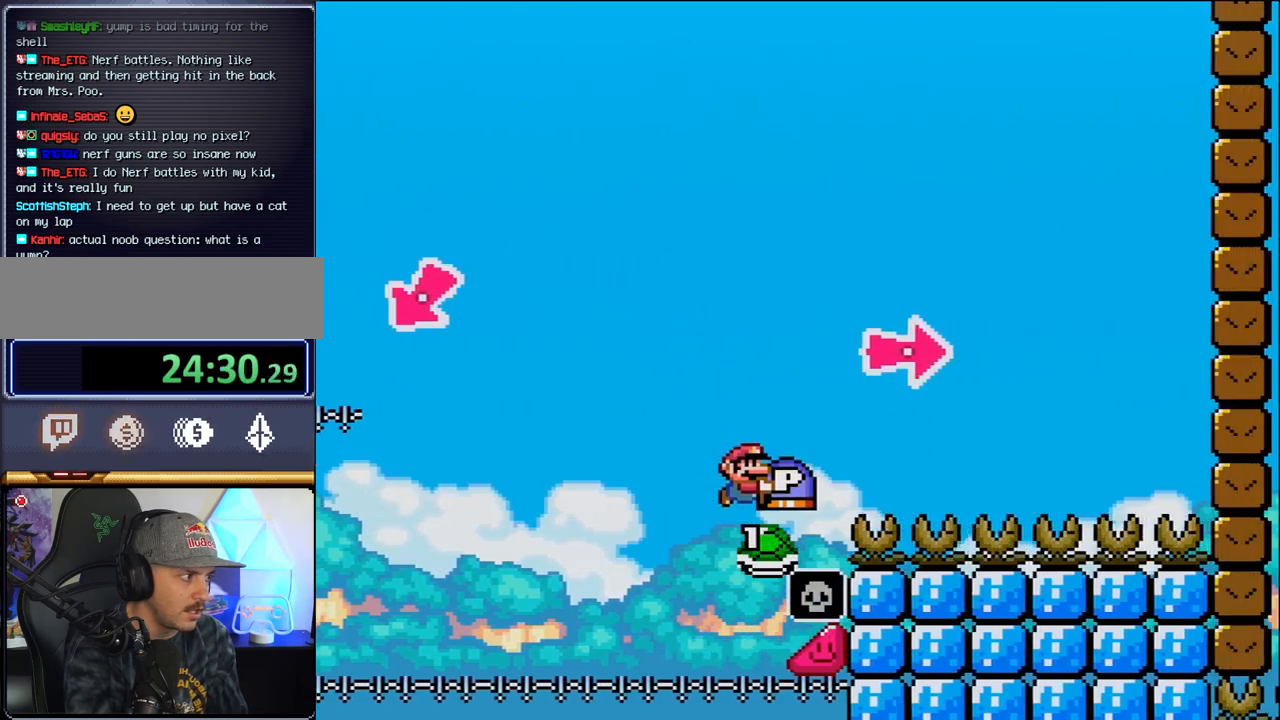
{"buttons": ["B", "DPAD_RIGHT"], "events": []}
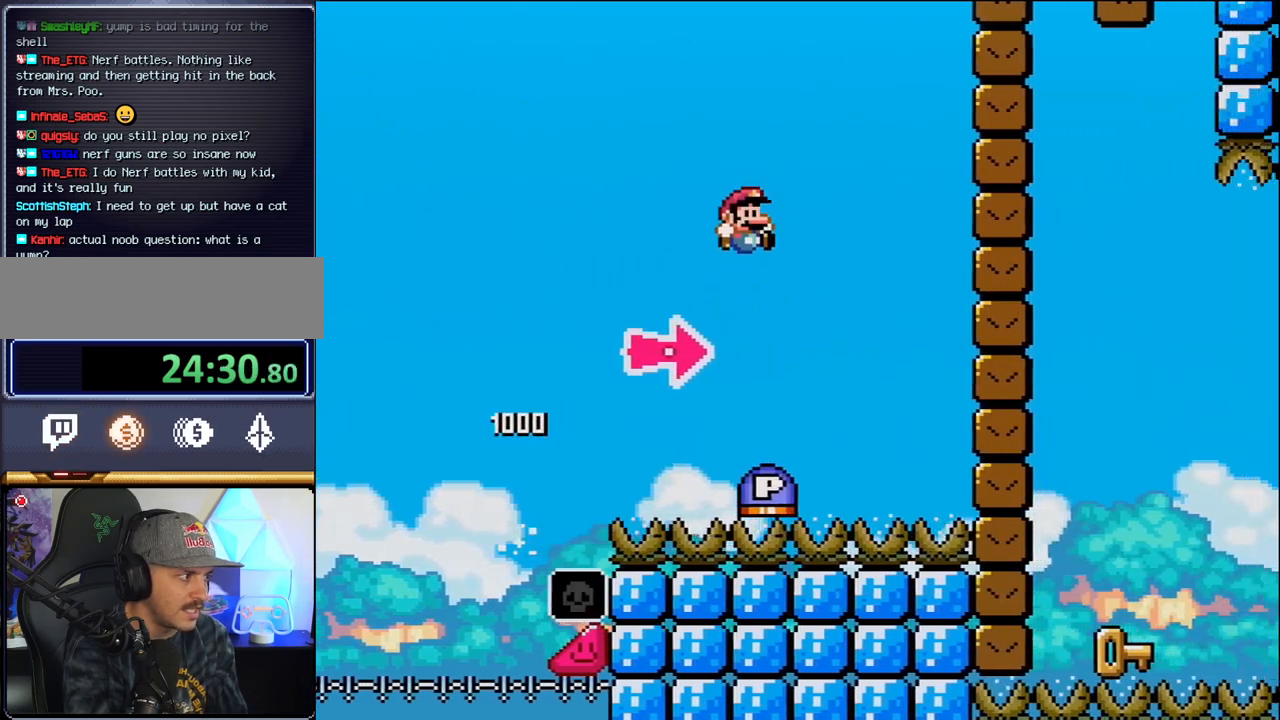
{"buttons": ["DPAD_RIGHT"], "events": [[133, "DPAD_LEFT", "down"], [133, "DPAD_RIGHT", "up"], [417, "DPAD_UP", "down"], [433, "B", "up"], [433, "DPAD_LEFT", "up"], [433, "DPAD_RIGHT", "down"], [433, "DPAD_UP", "up"]]}
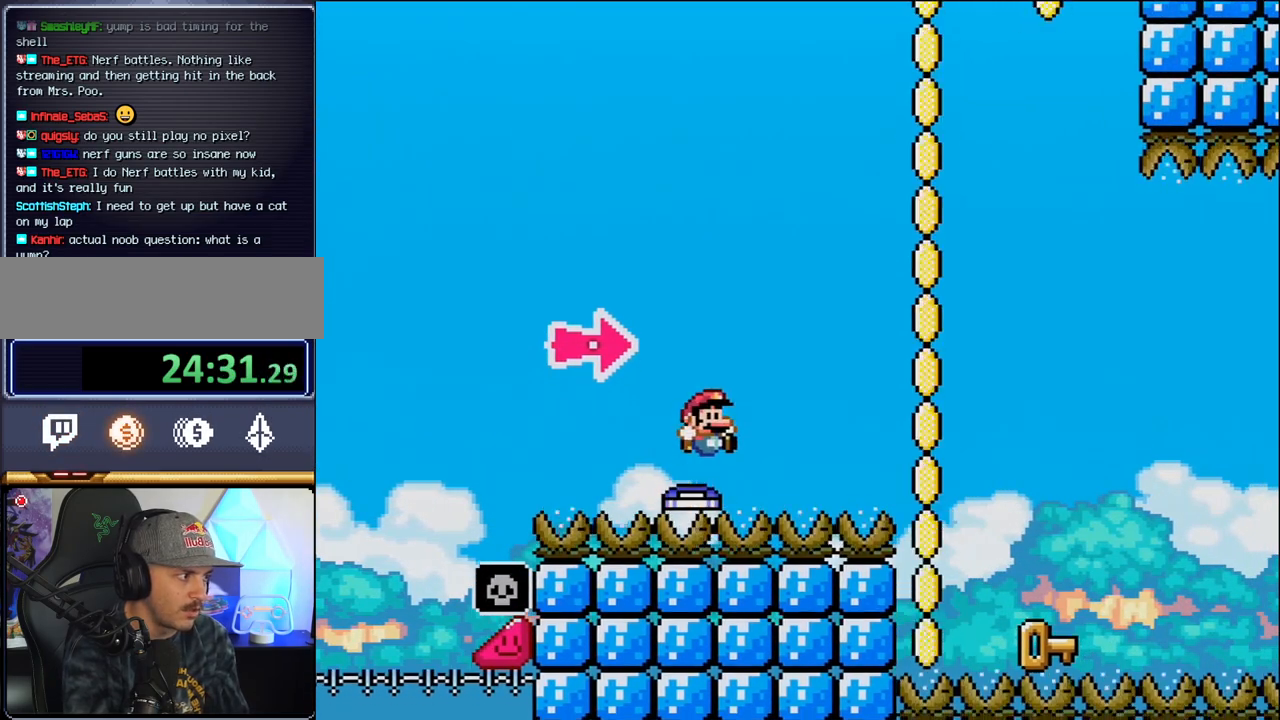
{"buttons": [], "events": [[33, "B", "down"], [67, "X", "down"], [100, "A", "down"], [383, "A", "up"], [417, "X", "up"], [450, "B", "up"], [467, "DPAD_RIGHT", "up"]]}
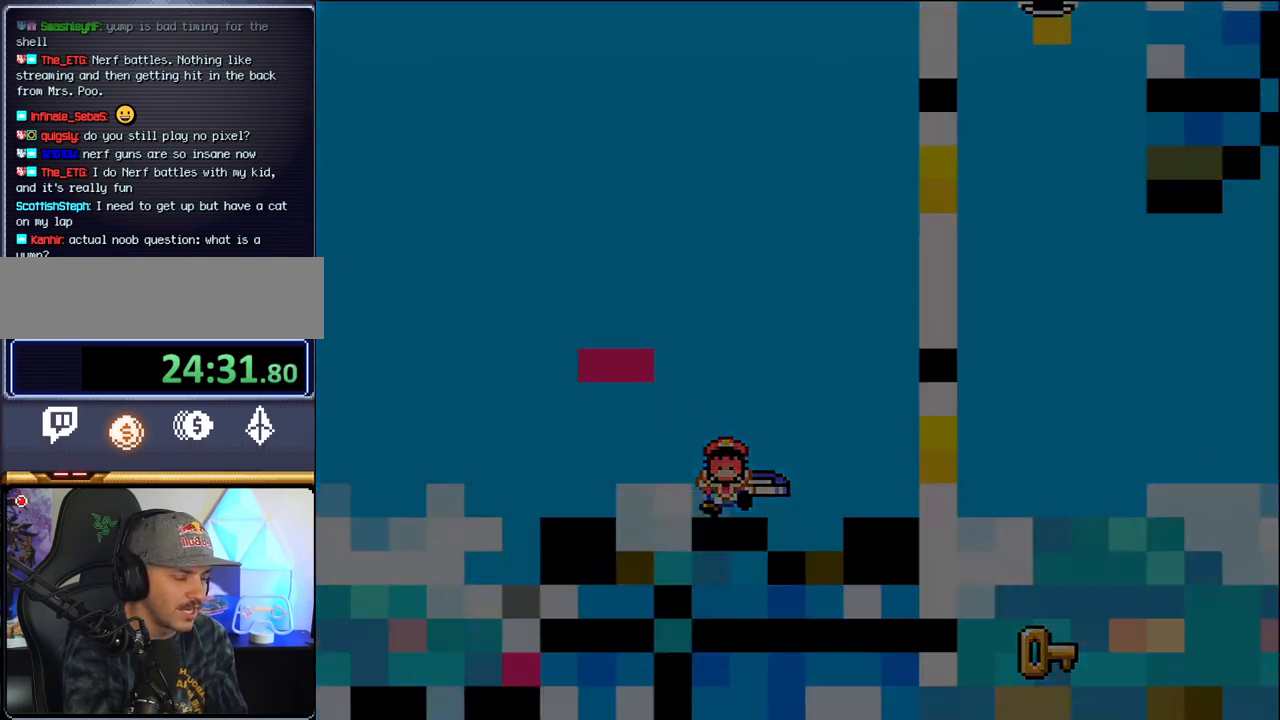
{"buttons": ["B"], "events": [[133, "B", "down"]]}
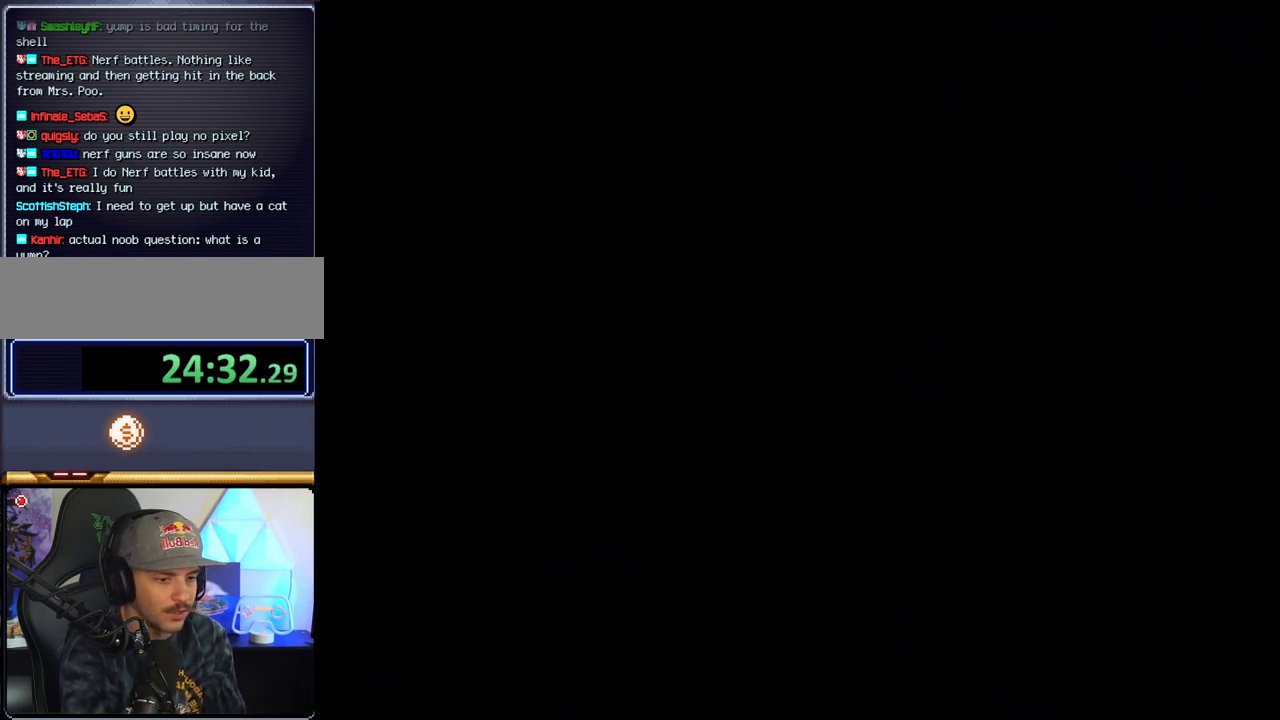
{"buttons": ["B"], "events": []}
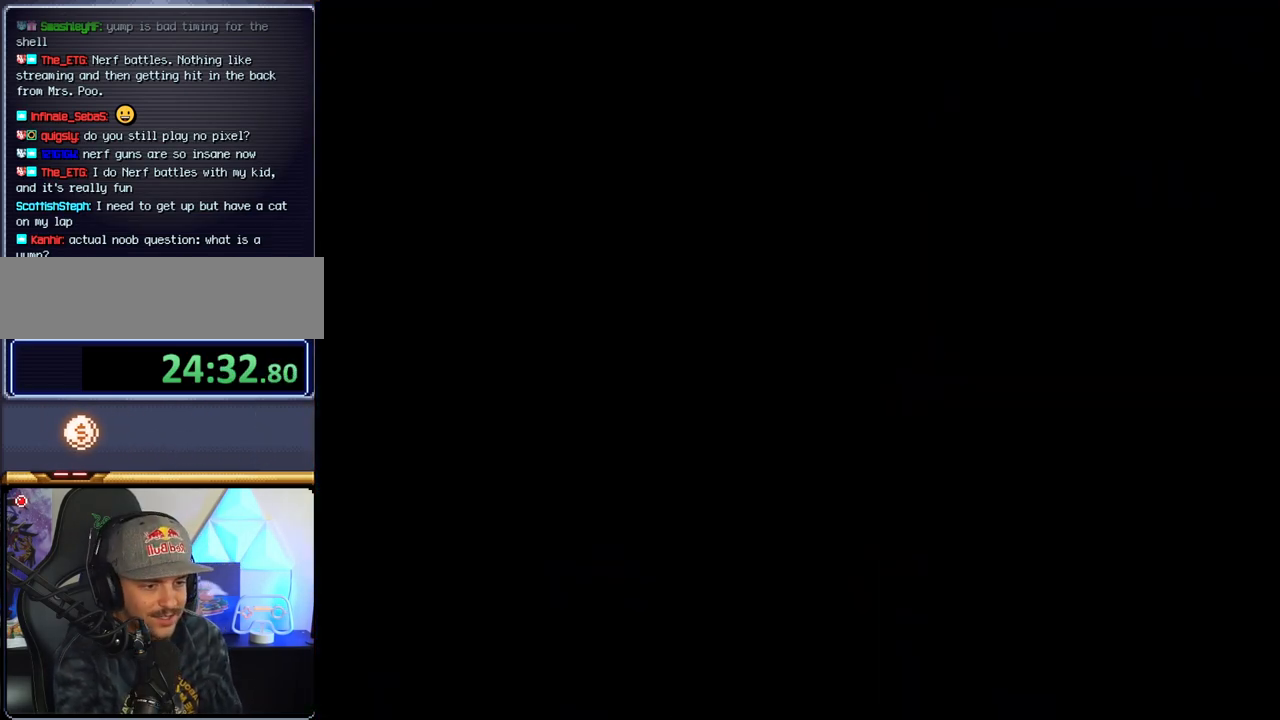
{"buttons": ["B"], "events": []}
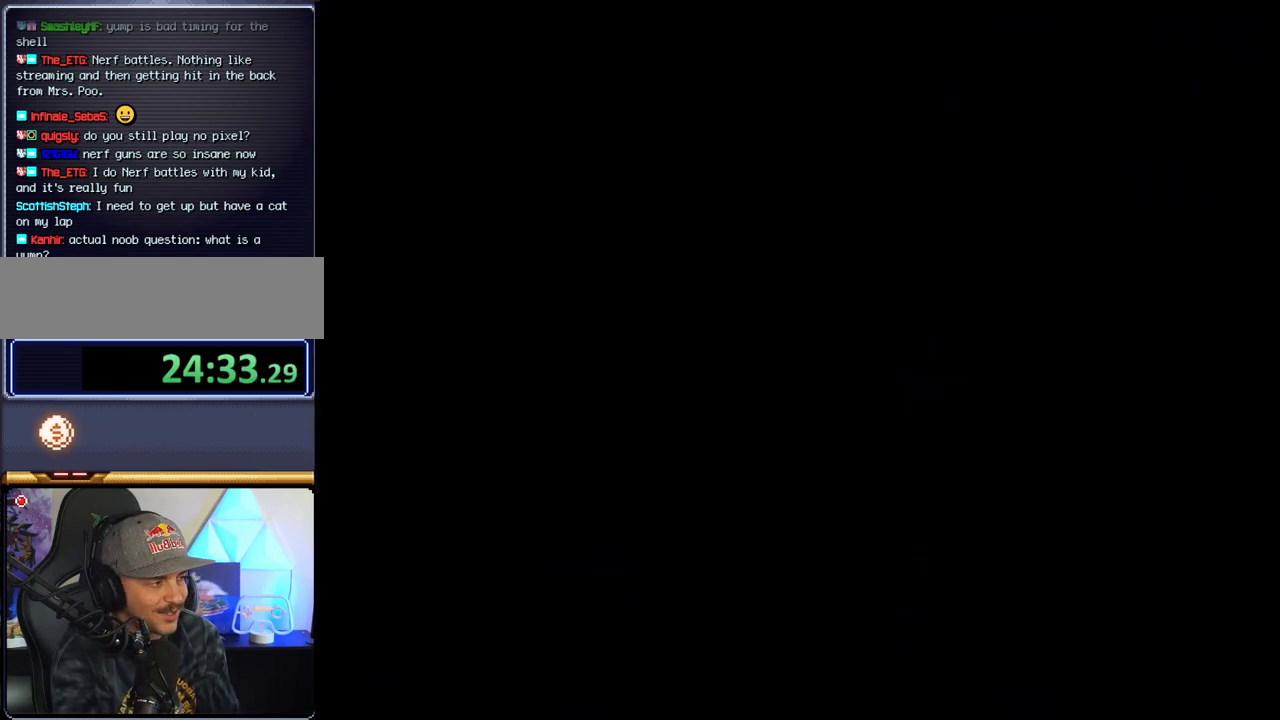
{"buttons": ["B"], "events": [[350, "B", "up"], [417, "B", "down"]]}
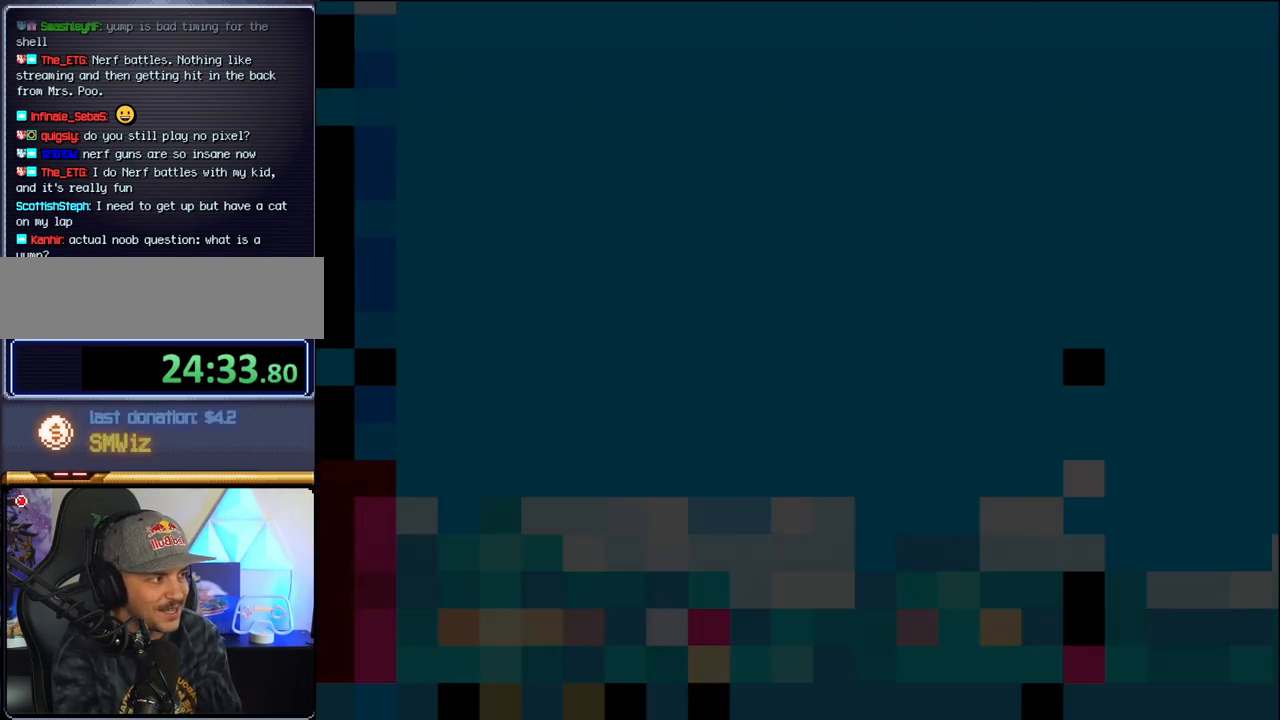
{"buttons": ["B", "DPAD_LEFT"], "events": [[217, "DPAD_LEFT", "down"]]}
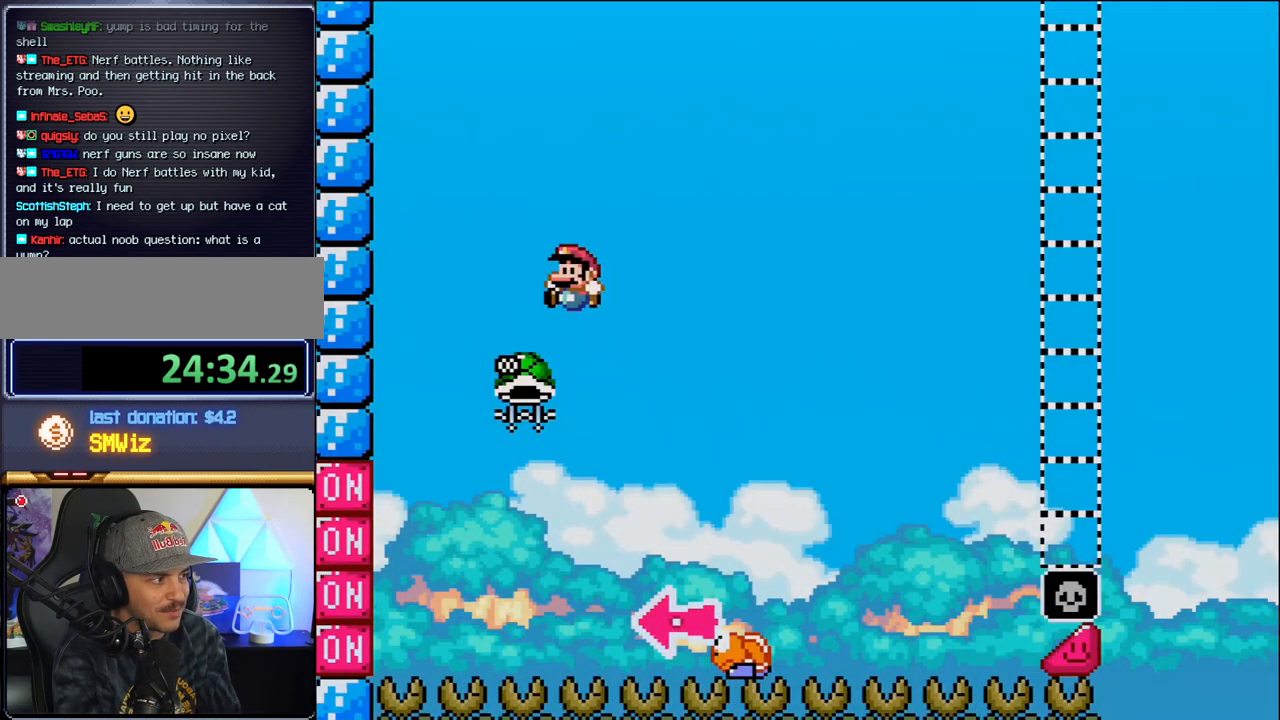
{"buttons": ["B", "DPAD_RIGHT"], "events": [[167, "DPAD_LEFT", "up"], [250, "DPAD_RIGHT", "down"]]}
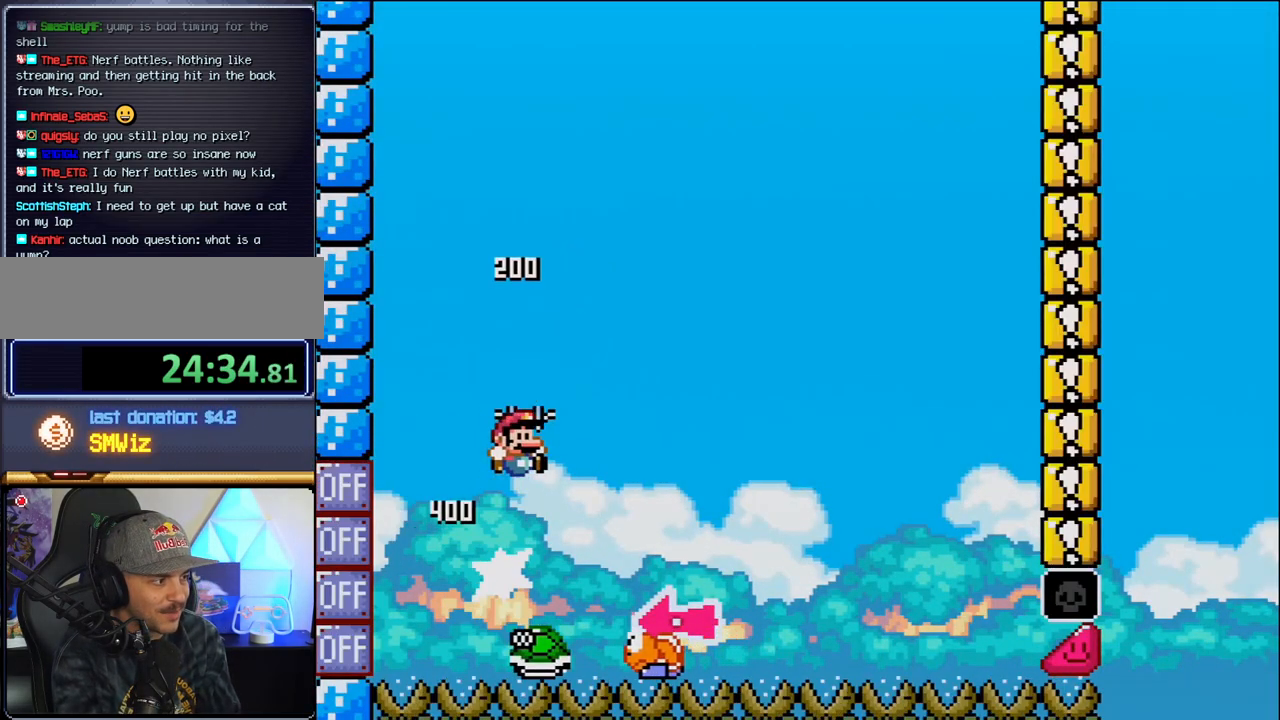
{"buttons": ["DPAD_RIGHT"], "events": [[217, "DPAD_RIGHT", "up"], [283, "DPAD_LEFT", "down"], [467, "DPAD_LEFT", "up"], [467, "DPAD_RIGHT", "down"], [500, "B", "up"]]}
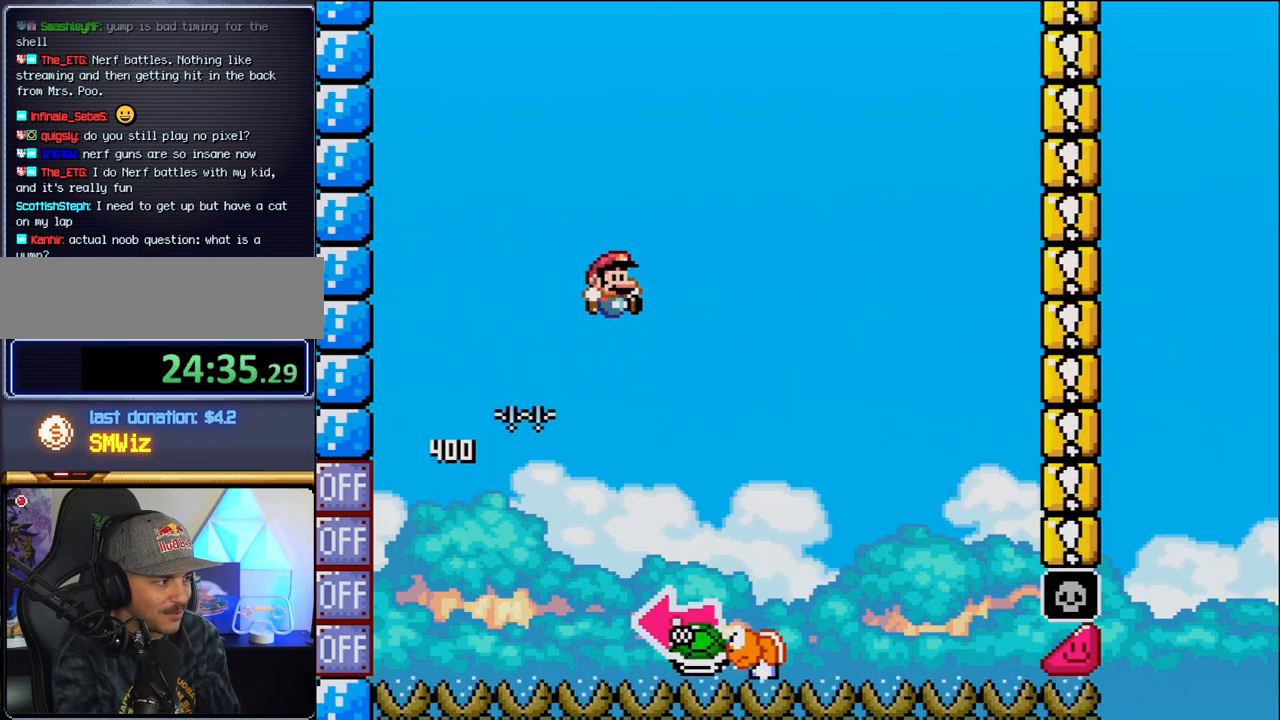
{"buttons": ["B", "DPAD_LEFT"], "events": [[283, "B", "down"], [350, "DPAD_RIGHT", "up"], [383, "DPAD_LEFT", "down"]]}
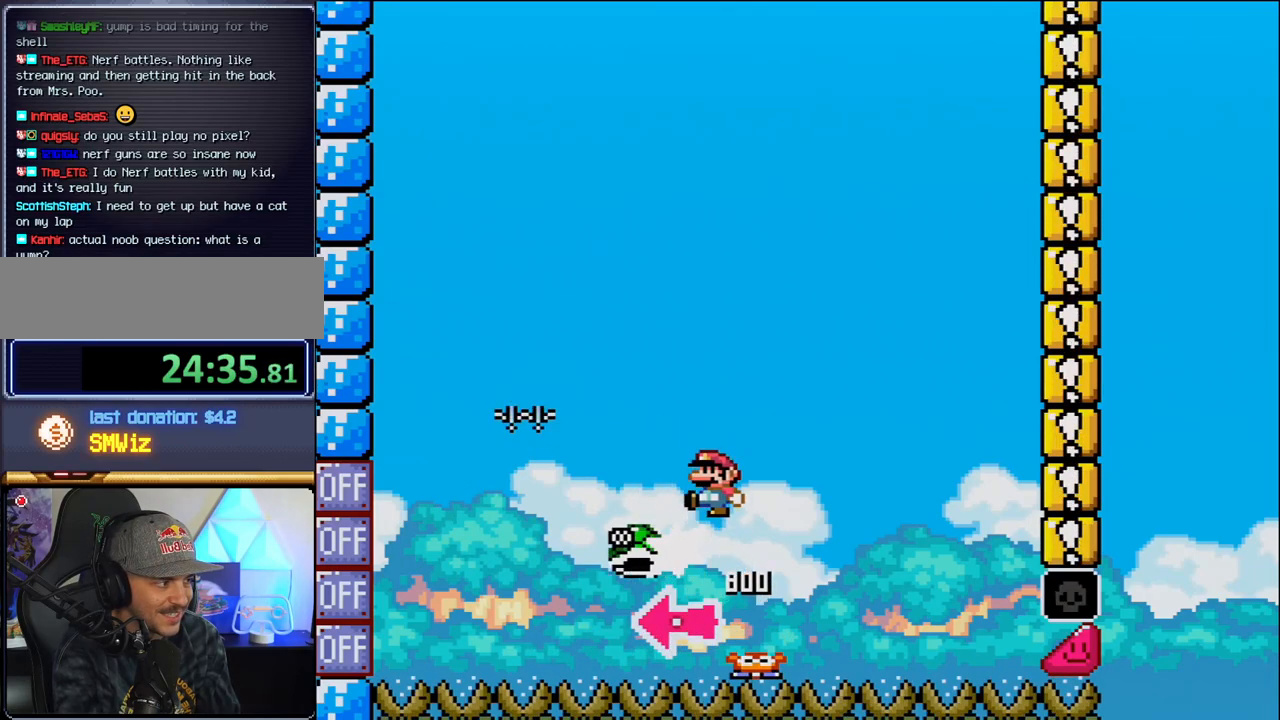
{"buttons": ["B"], "events": [[133, "DPAD_LEFT", "up"], [283, "DPAD_RIGHT", "down"], [500, "DPAD_RIGHT", "up"]]}
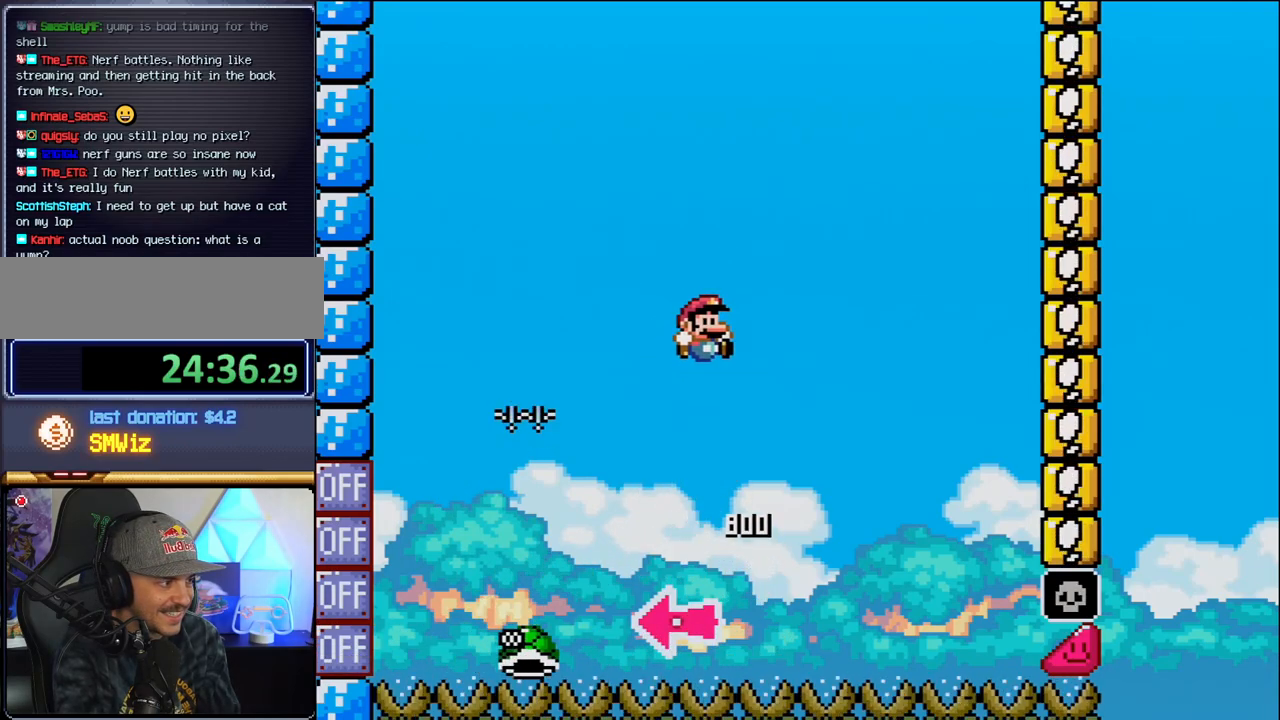
{"buttons": ["B", "DPAD_RIGHT"], "events": [[100, "DPAD_RIGHT", "down"], [250, "DPAD_RIGHT", "up"], [350, "DPAD_RIGHT", "down"]]}
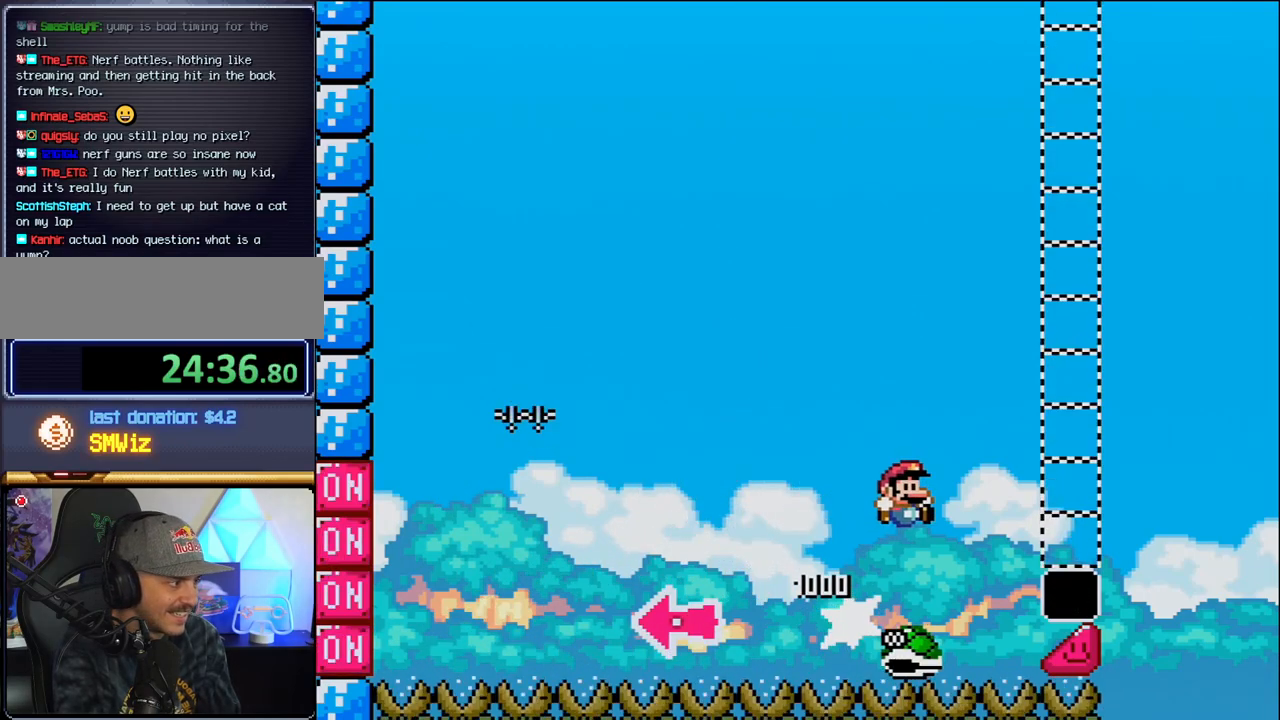
{"buttons": ["B", "DPAD_RIGHT"], "events": []}
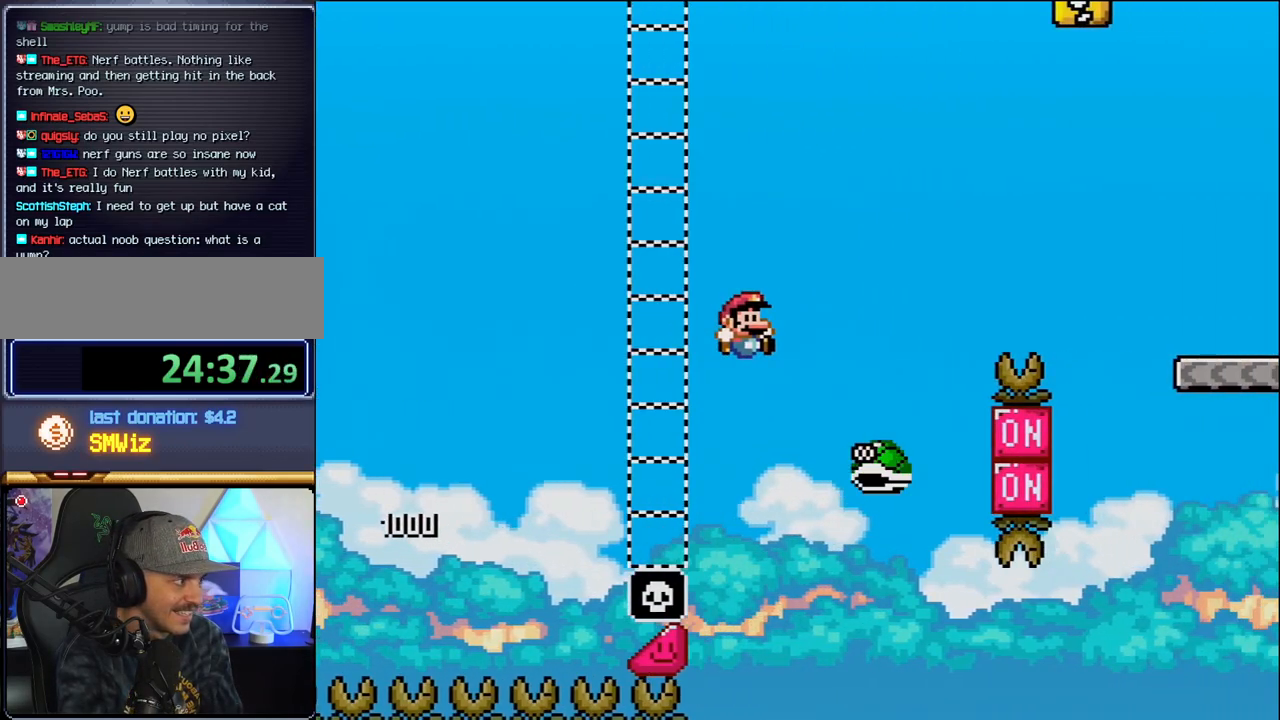
{"buttons": ["B", "DPAD_RIGHT"], "events": [[133, "B", "up"], [183, "B", "down"]]}
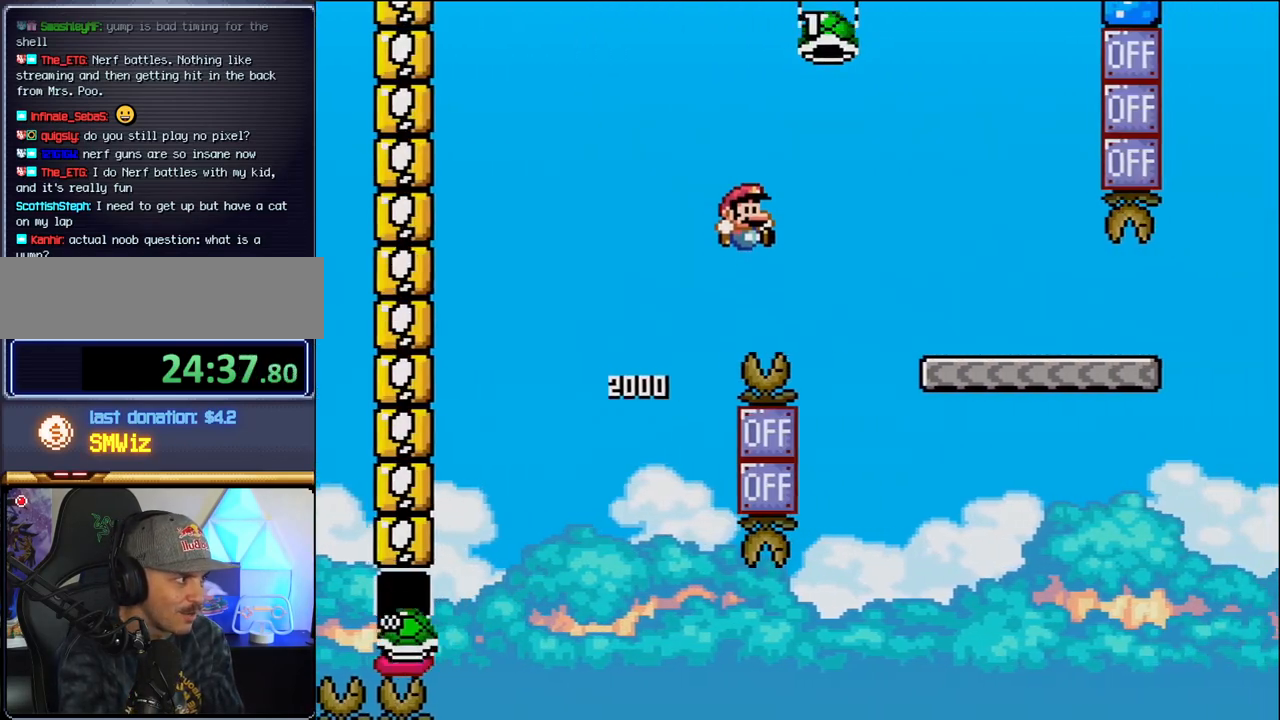
{"buttons": ["DPAD_RIGHT"], "events": [[350, "B", "up"]]}
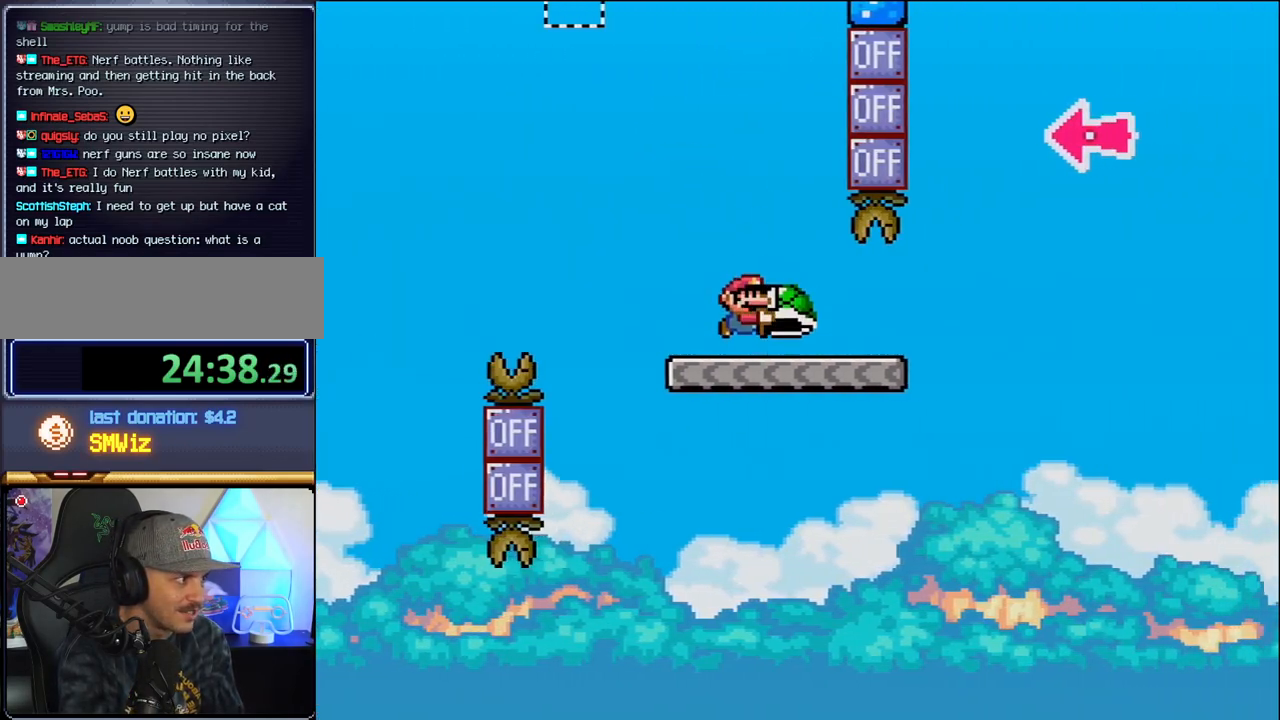
{"buttons": ["B", "DPAD_RIGHT"], "events": [[350, "B", "down"]]}